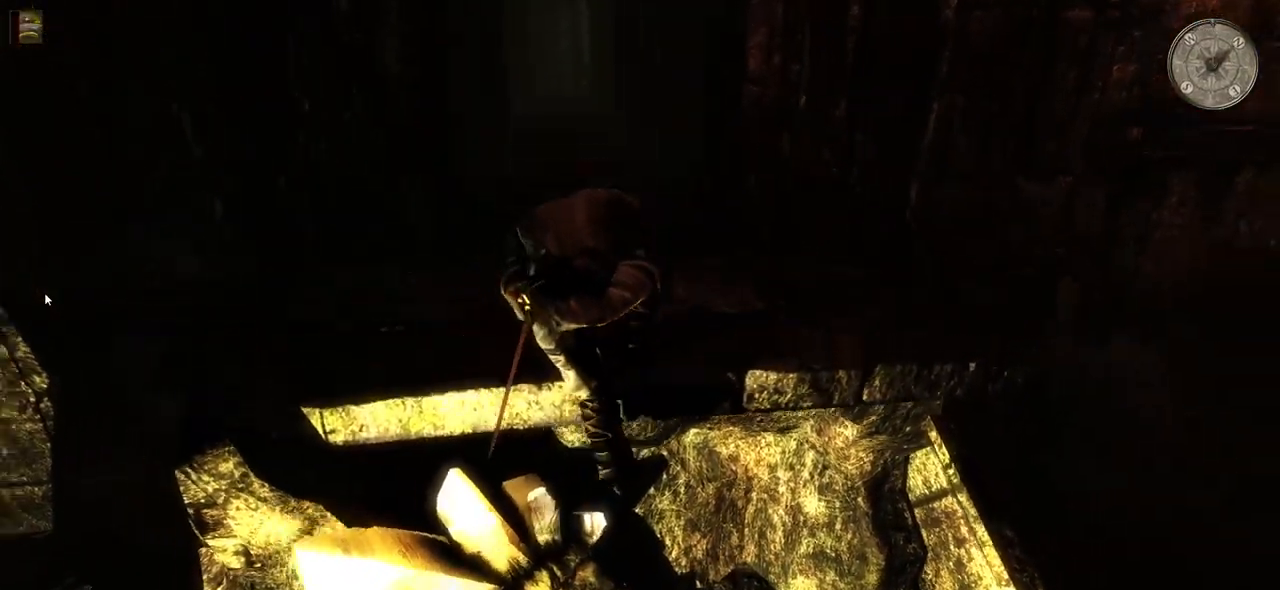
Gameplay with keyboard and mouse; each line is a JSON object with the keys and mouse buttons held at the frame after it. "events" lists presses ("down") and releases ("up") of "a", "ctrl", "d", "e", "q", "s", "shift", "space", "w", "mouse_left", "mouse_wheel", "mouse_right", "mouse_mb4" and "mouse_mb5" between this image and that frame as [ms after this image, input, new state], when the widget could be followed in between. "mouse_left", "mouse_wheel", "mouse_right", "mouse_mb4", "mouse_mb5" = the "left", "wheel", "right", "mb4", "mb5" buttons of the "mouse" list. No other keys are recorded. "wheel" means that the mouse wheel is clicked or scrolled. Mouse movement is not recorded.
{"keys": [], "mouse": [], "events": []}
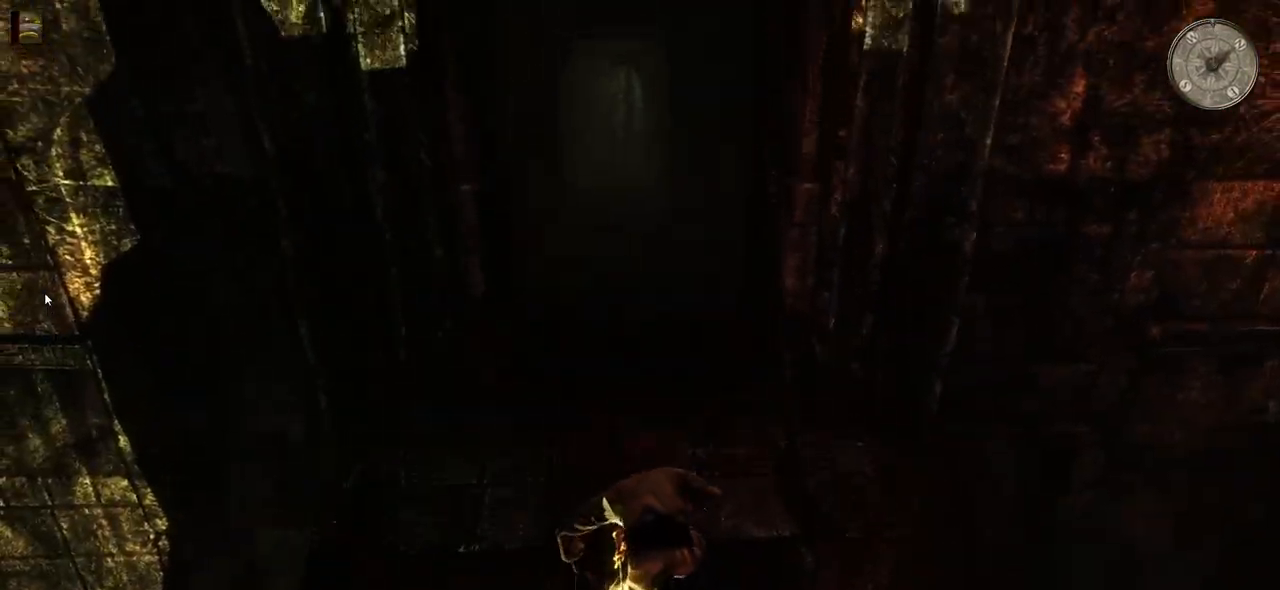
{"keys": ["w"], "mouse": [], "events": [[20, "w", "down"]]}
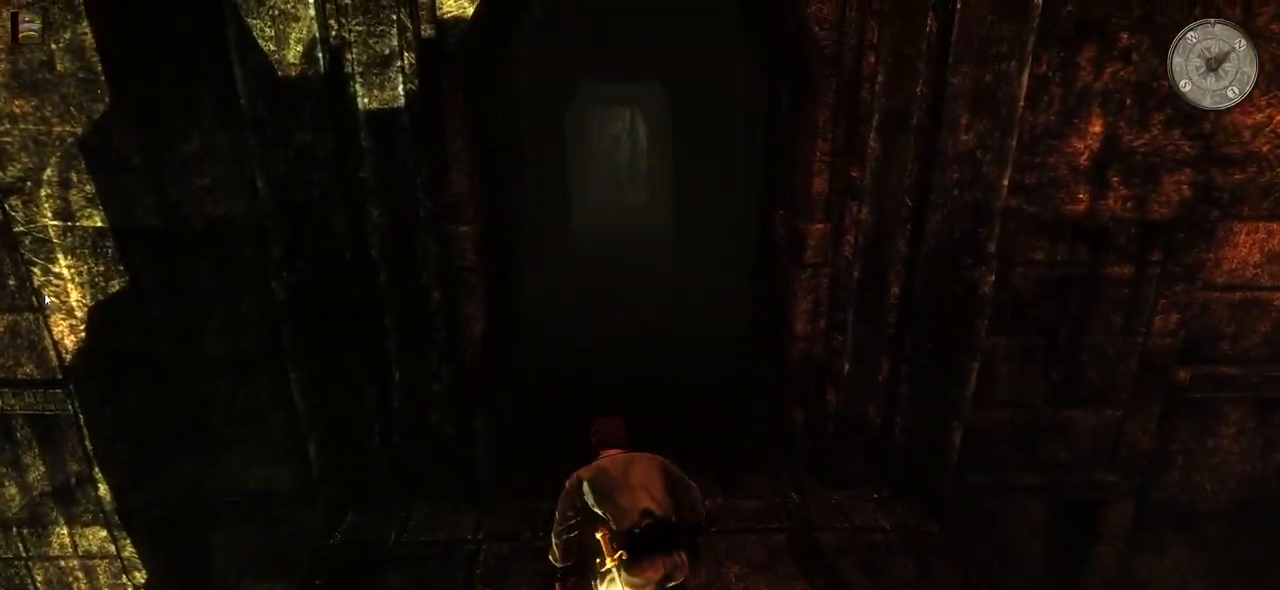
{"keys": ["w"], "mouse": [], "events": []}
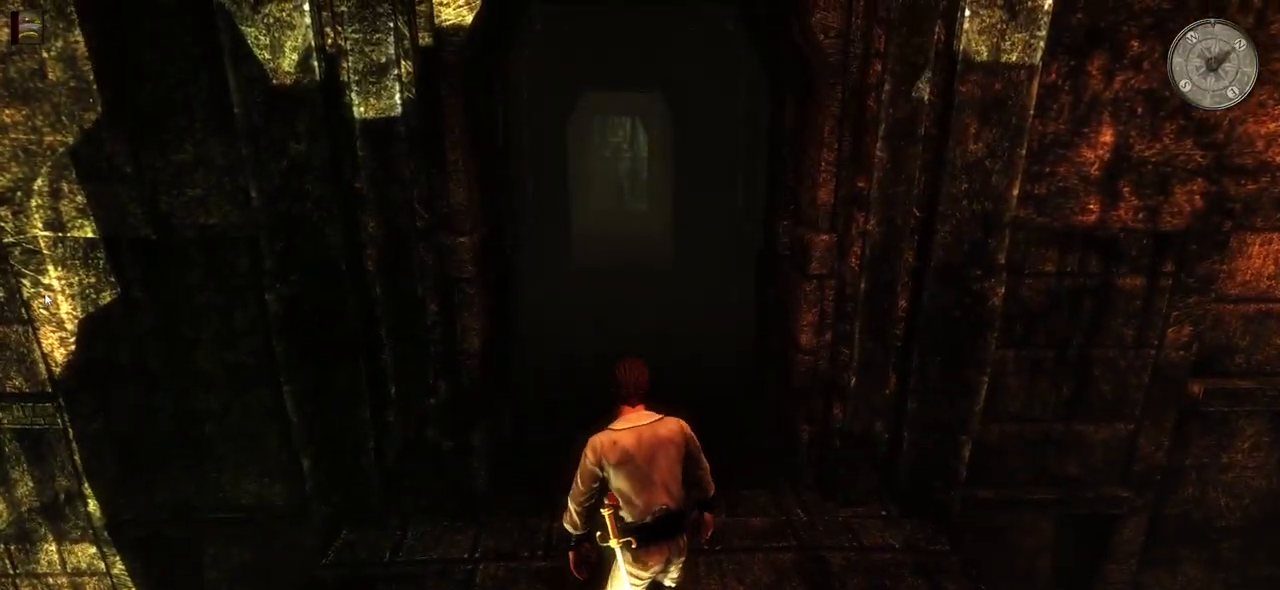
{"keys": ["w"], "mouse": [], "events": []}
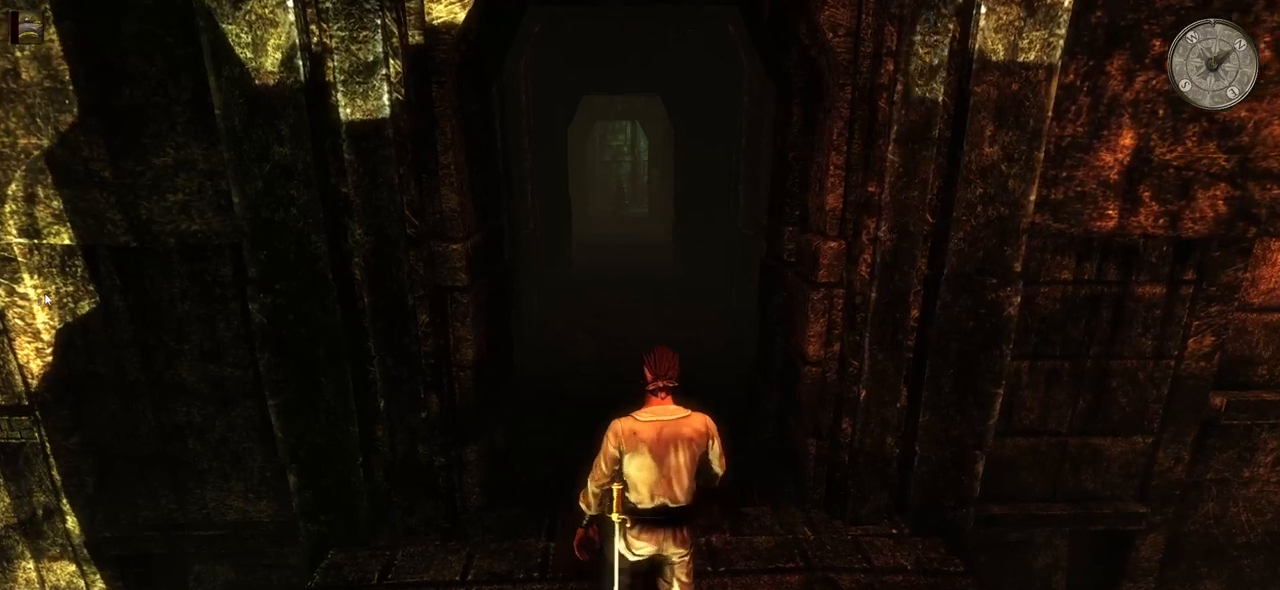
{"keys": ["w"], "mouse": [], "events": []}
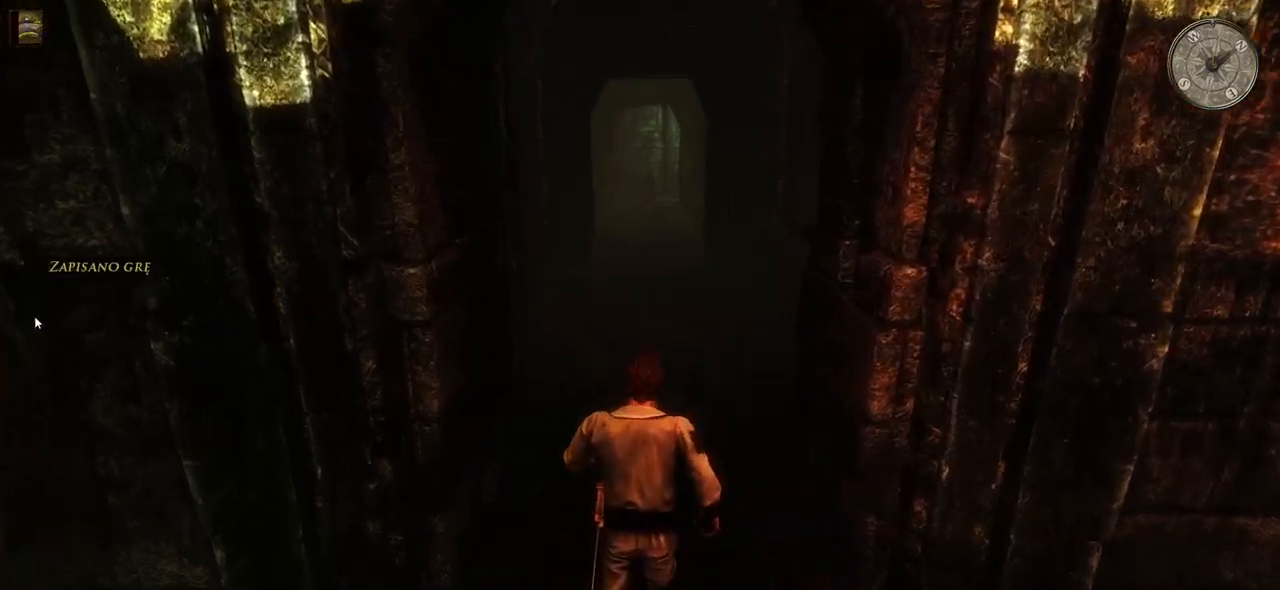
{"keys": ["w"], "mouse": [], "events": []}
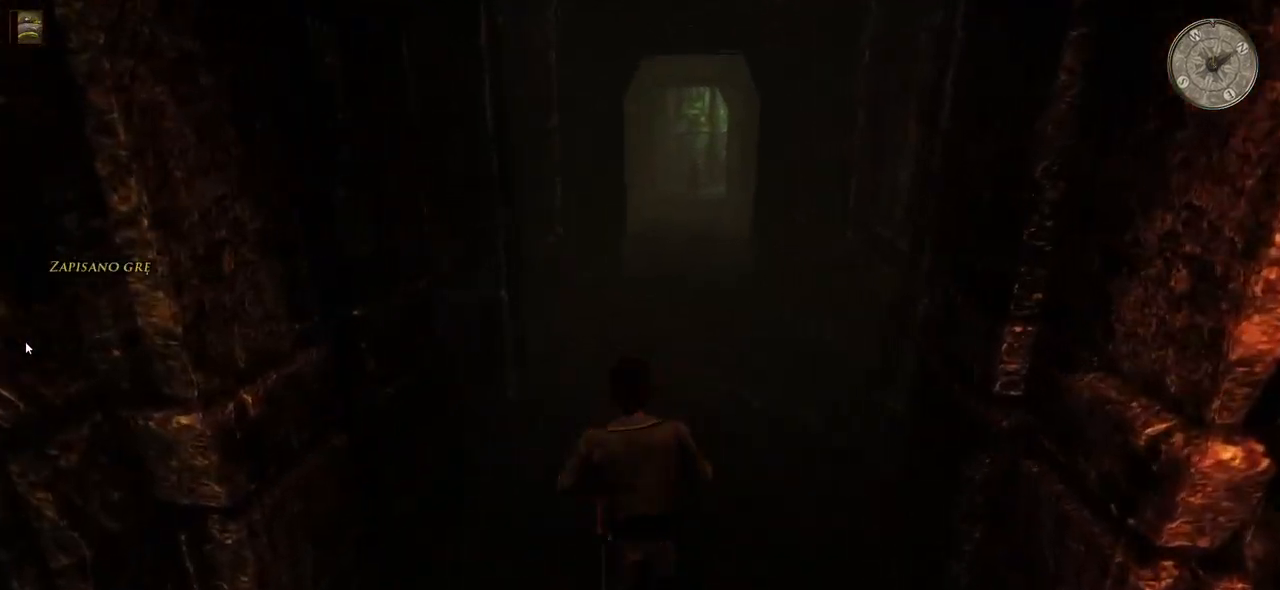
{"keys": ["w"], "mouse": [], "events": []}
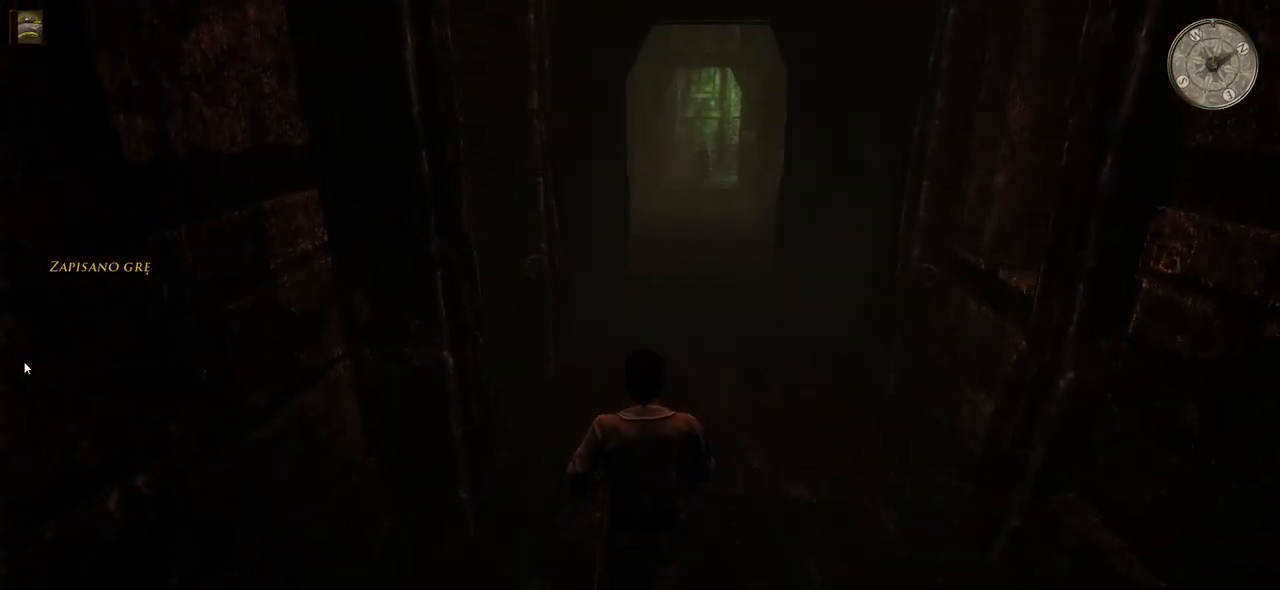
{"keys": ["d", "w"], "mouse": [], "events": [[500, "d", "down"]]}
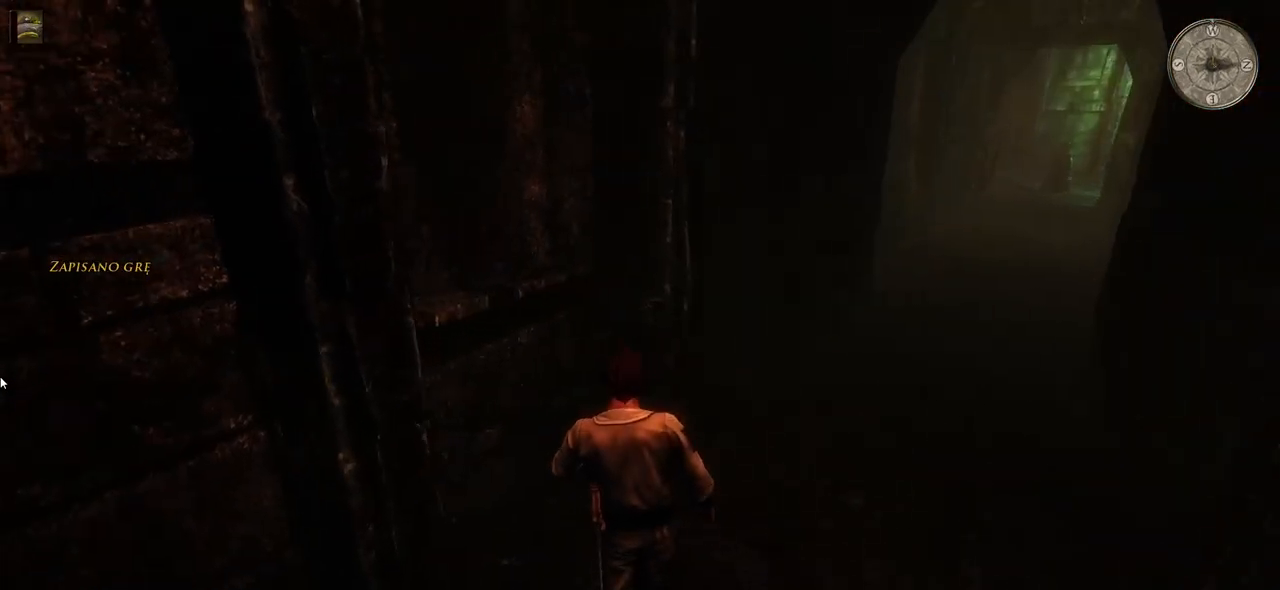
{"keys": ["d", "w"], "mouse": [], "events": []}
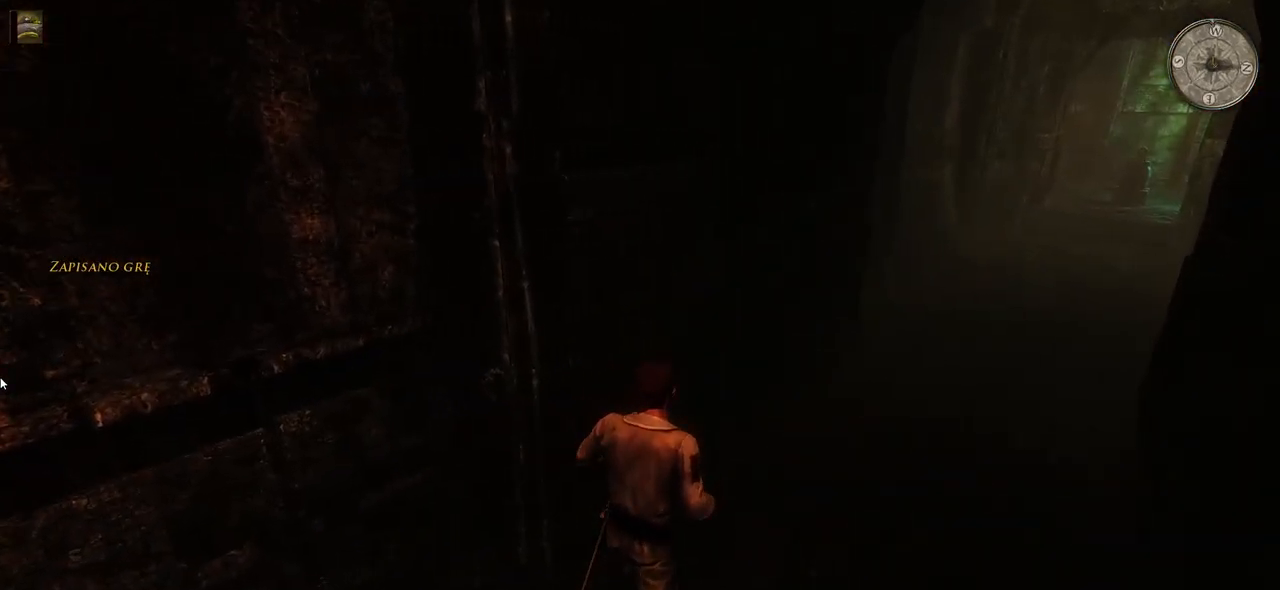
{"keys": ["w"], "mouse": [], "events": [[380, "d", "up"]]}
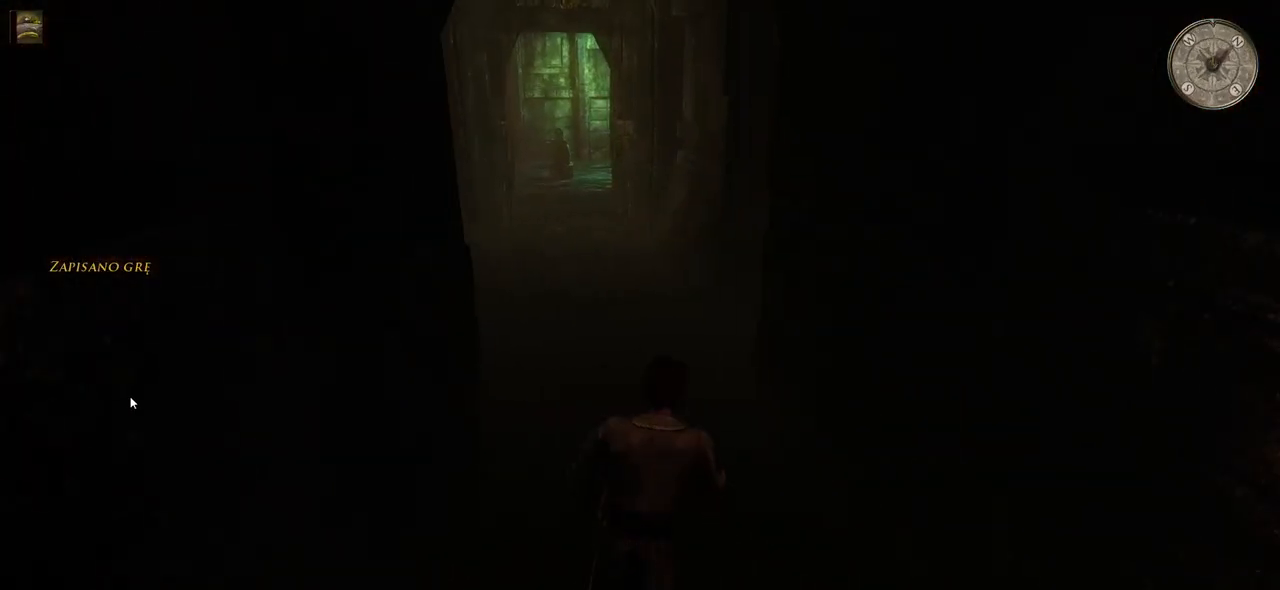
{"keys": ["w"], "mouse": [], "events": []}
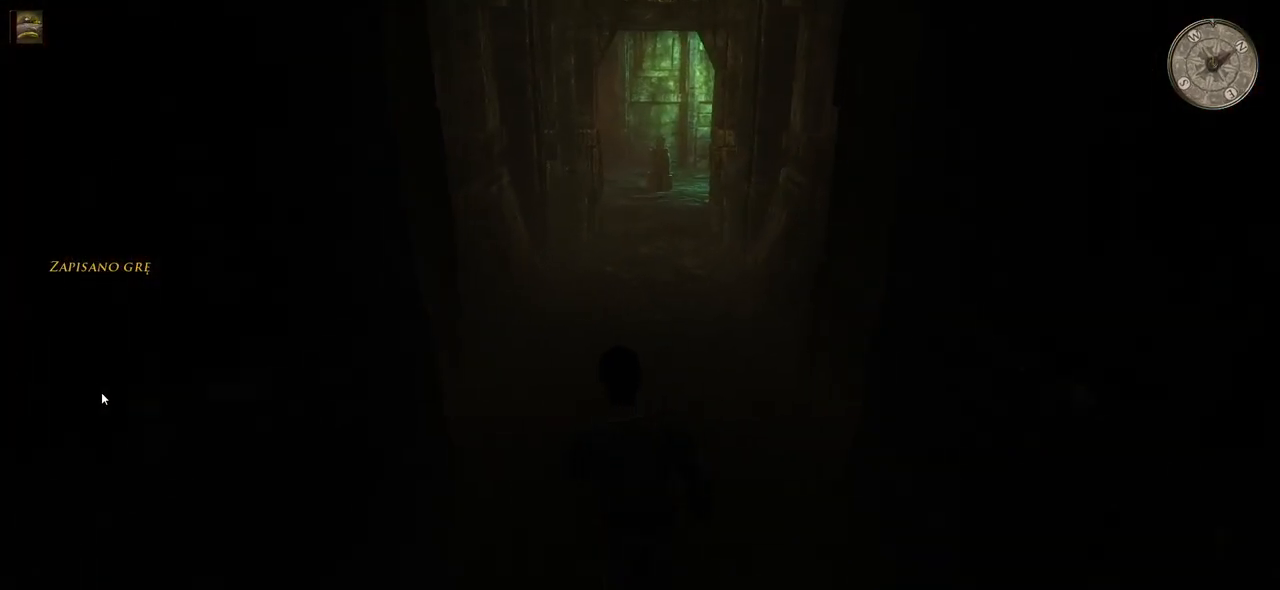
{"keys": ["w"], "mouse": [], "events": []}
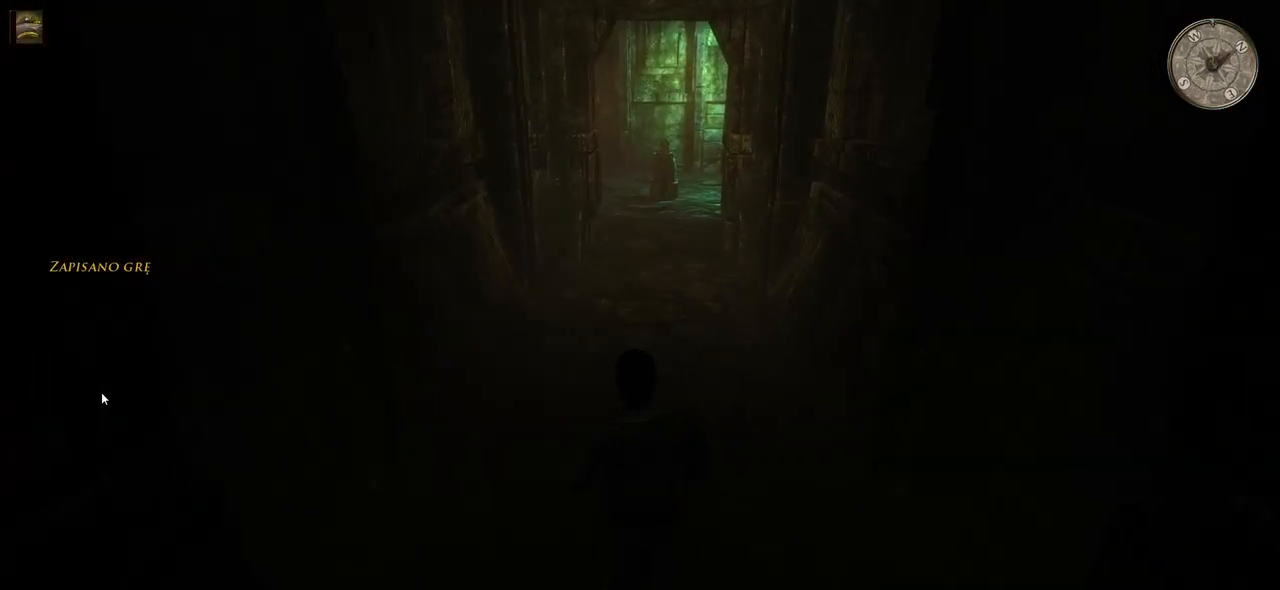
{"keys": ["w"], "mouse": [], "events": []}
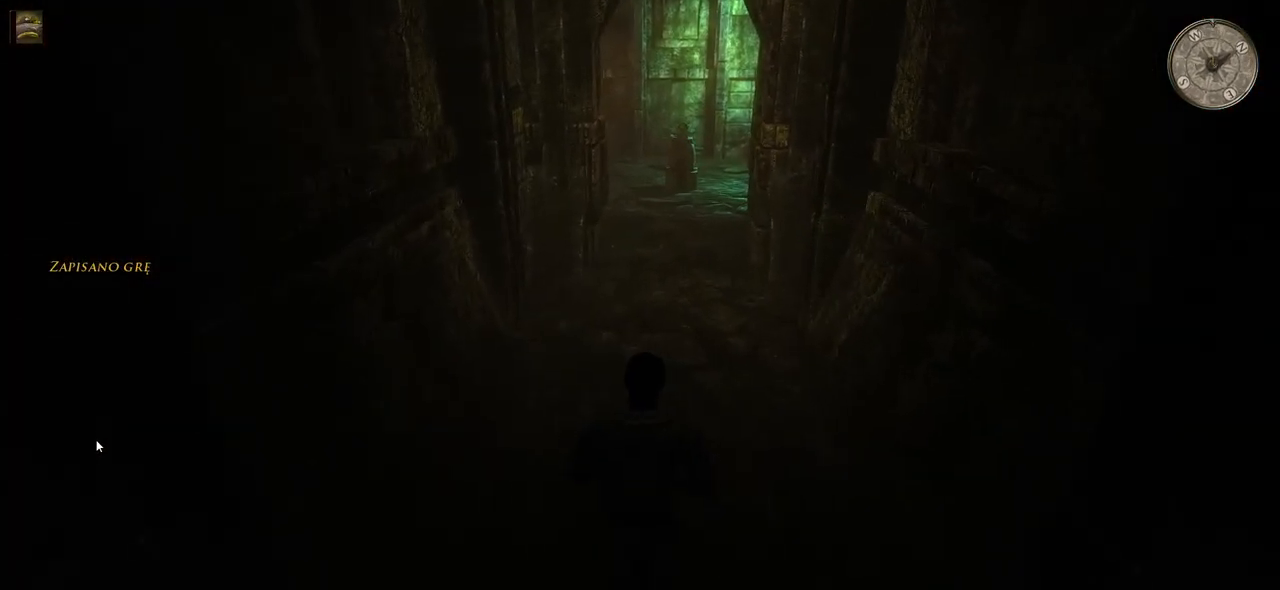
{"keys": ["w"], "mouse": [], "events": []}
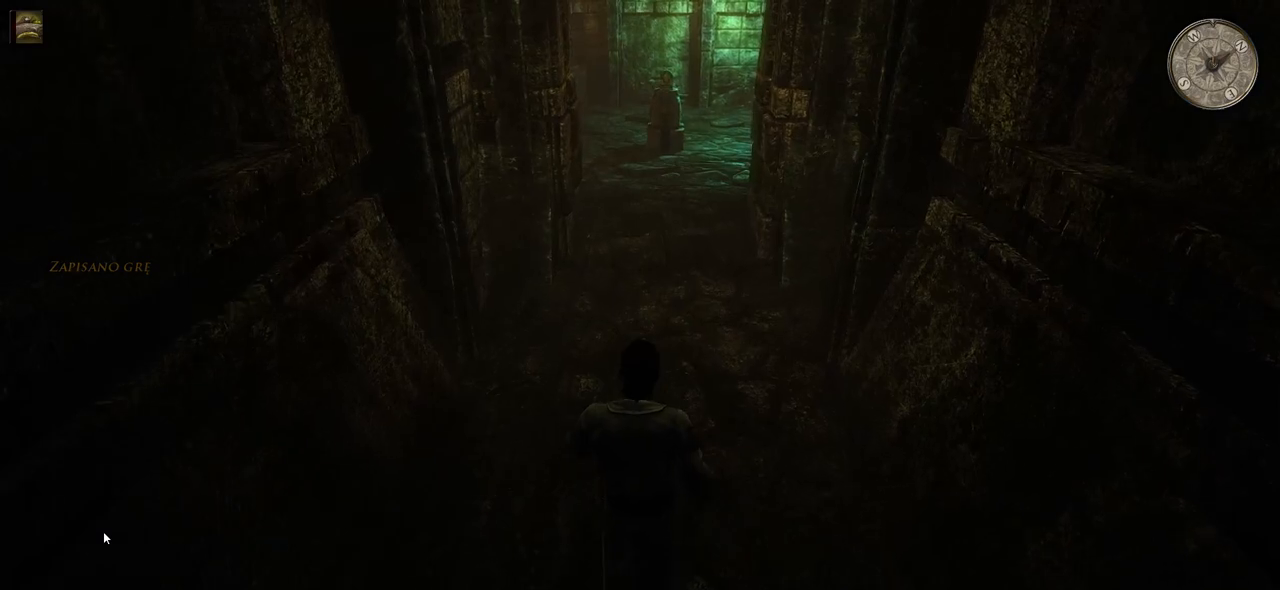
{"keys": ["w"], "mouse": [], "events": []}
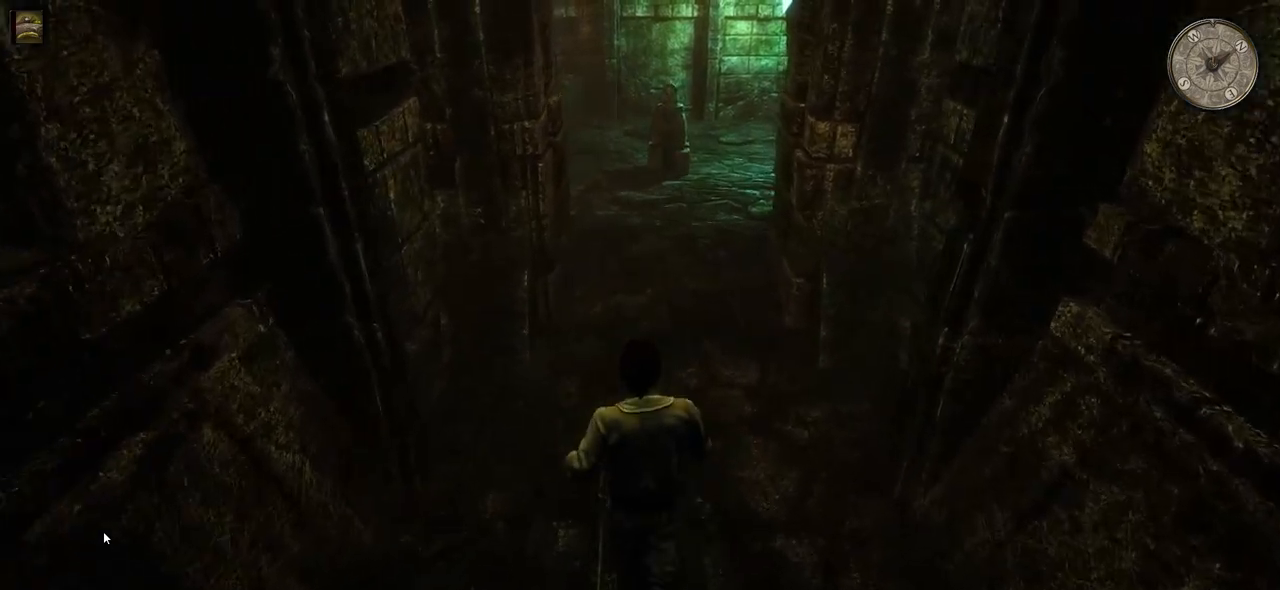
{"keys": ["w"], "mouse": [], "events": []}
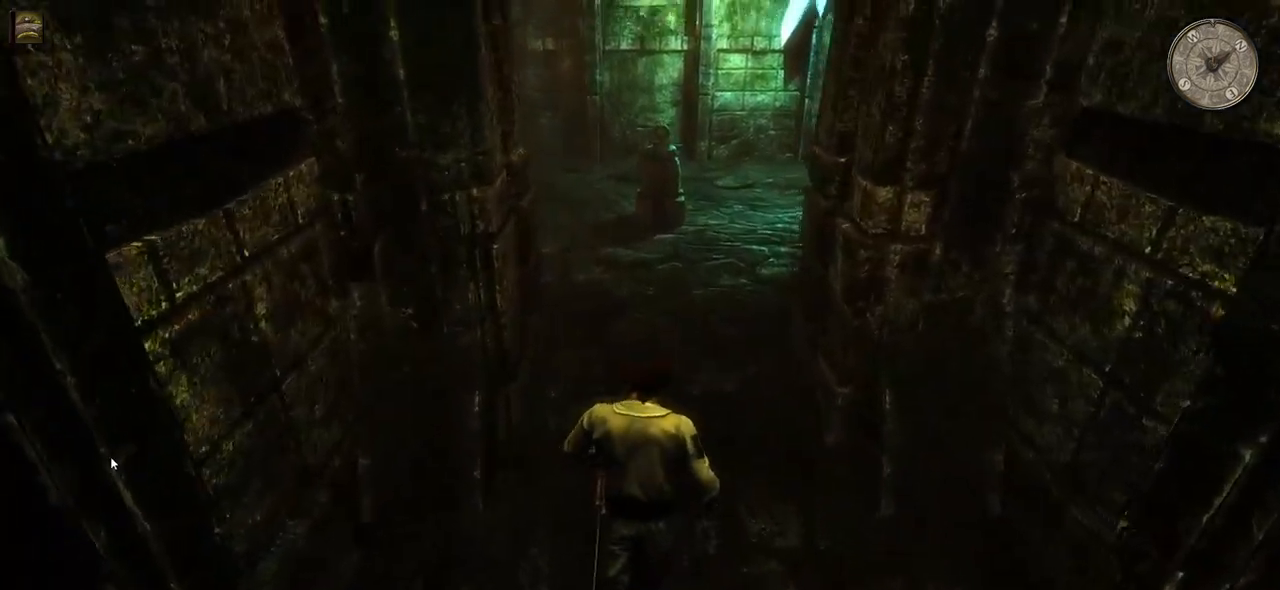
{"keys": ["w"], "mouse": [], "events": []}
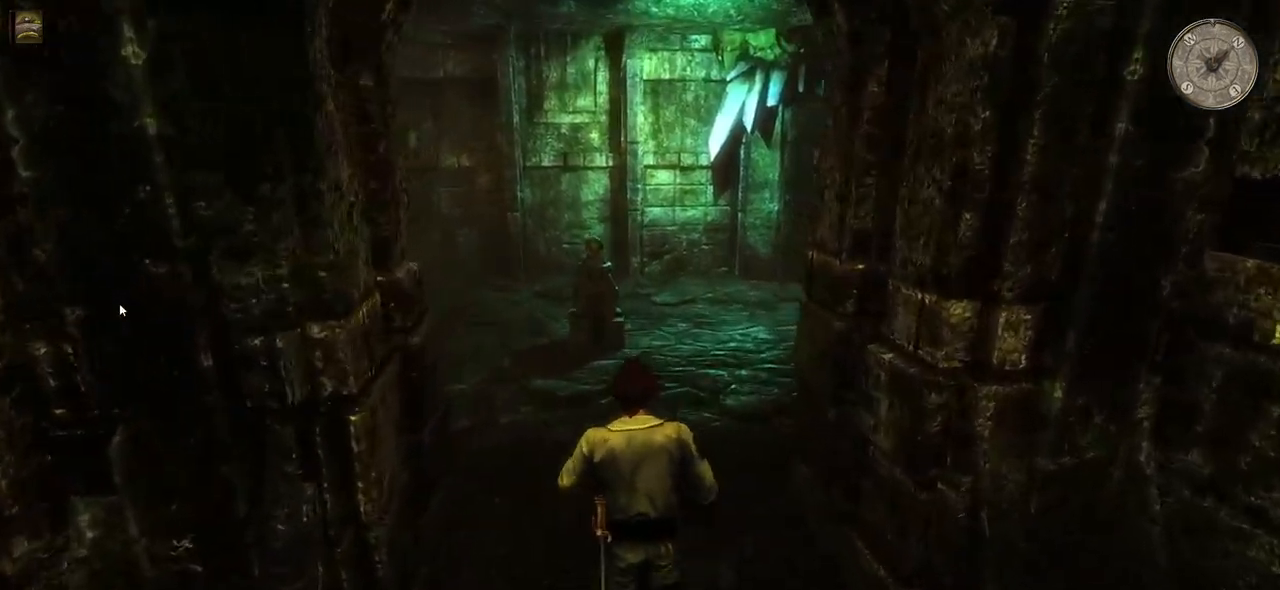
{"keys": ["d", "w"], "mouse": [], "events": [[300, "d", "down"]]}
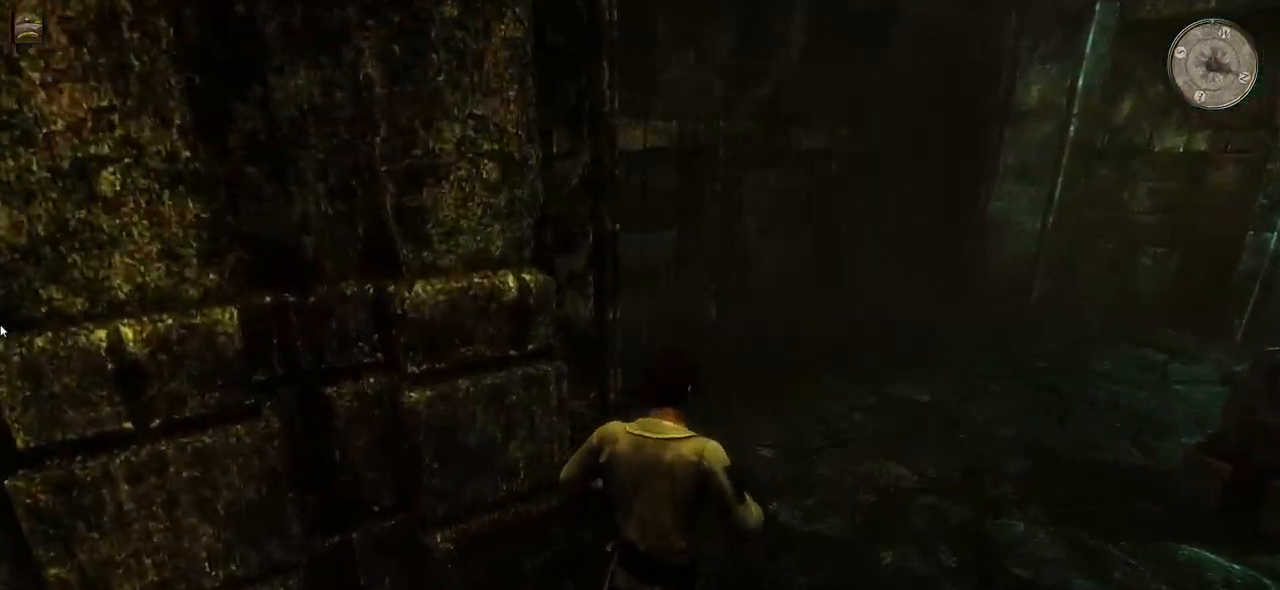
{"keys": ["w"], "mouse": [], "events": [[380, "d", "up"]]}
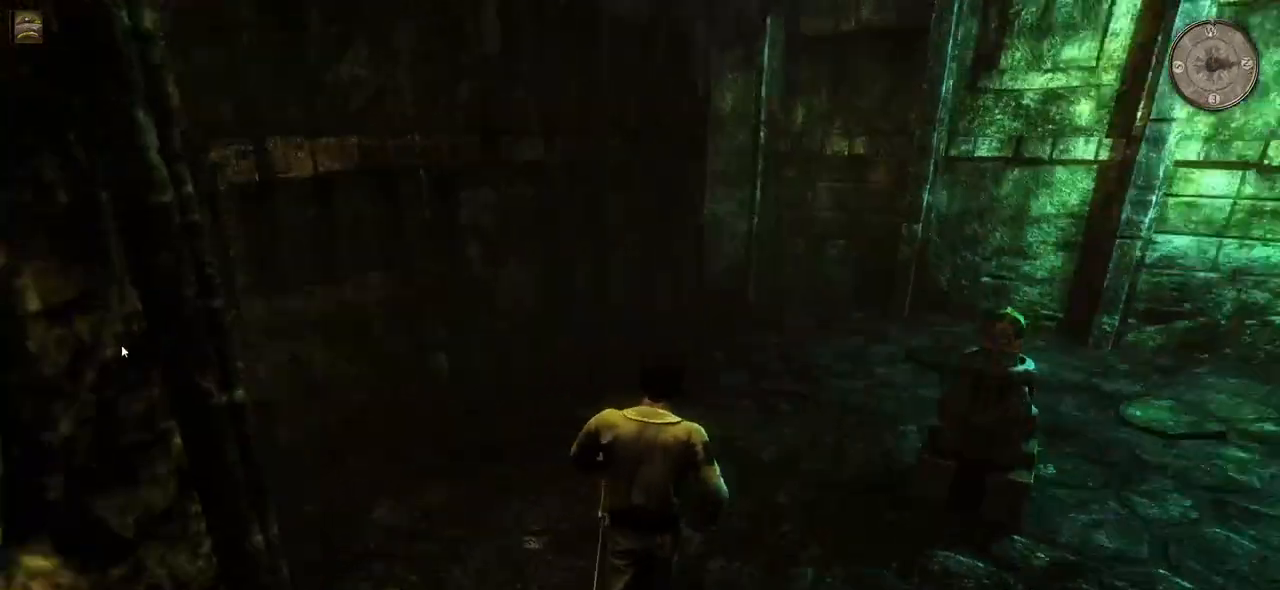
{"keys": ["a", "w"], "mouse": [], "events": [[120, "a", "down"]]}
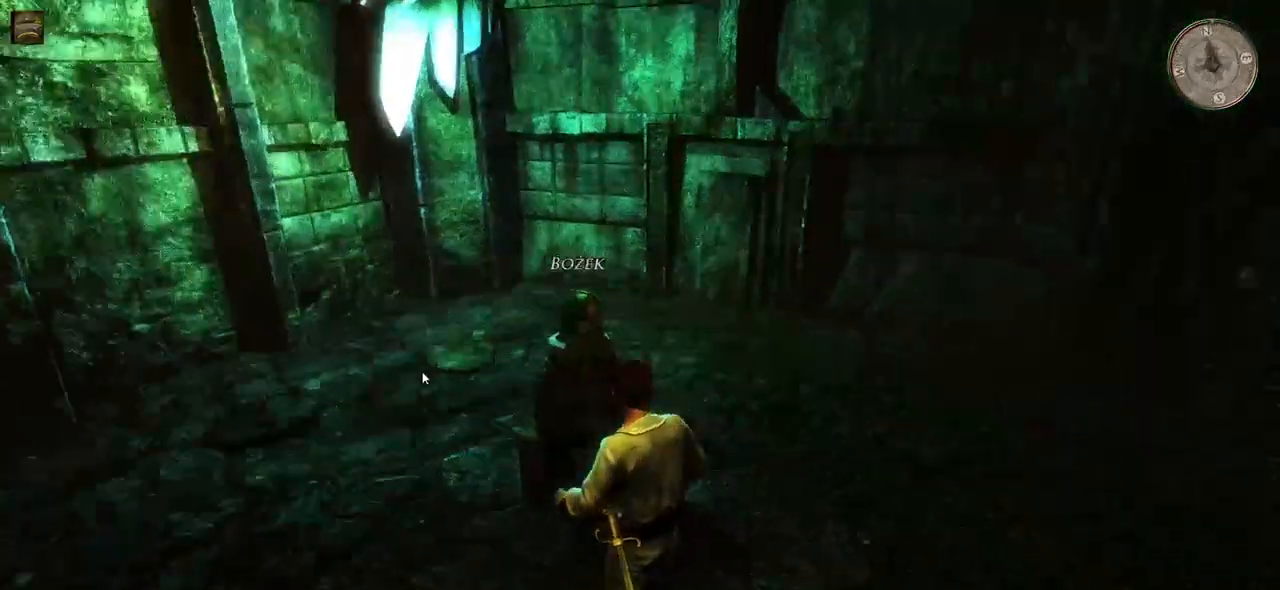
{"keys": [], "mouse": ["left"], "events": [[140, "a", "up"], [200, "w", "up"], [320, "mouse_left", "down"]]}
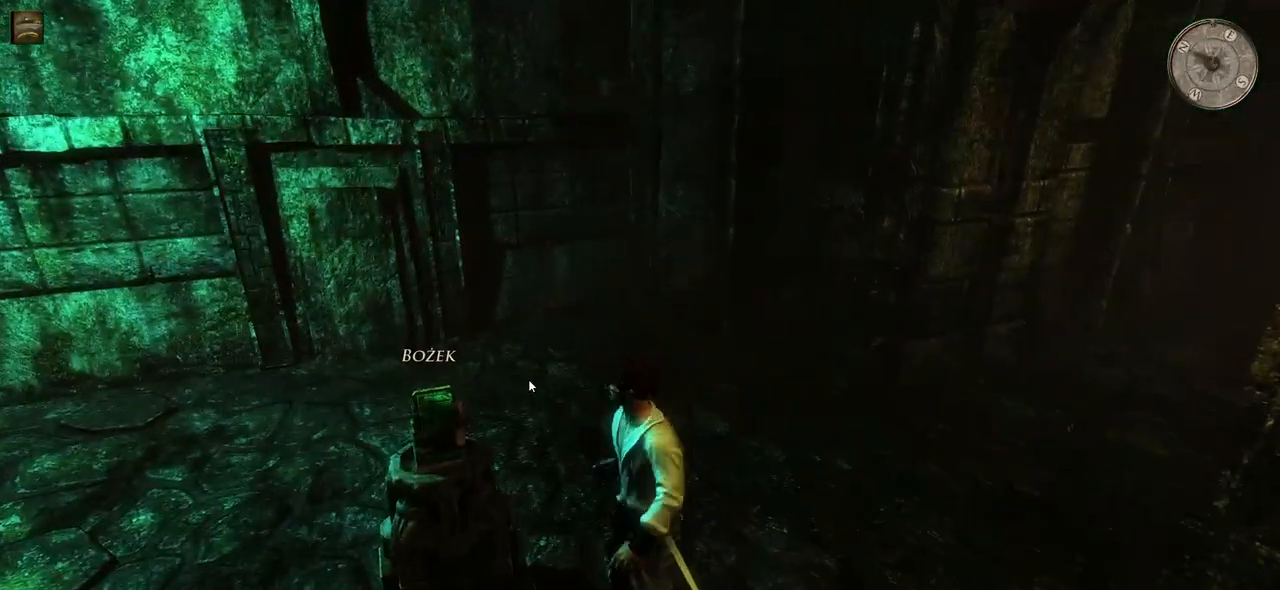
{"keys": [], "mouse": [], "events": [[40, "mouse_left", "up"]]}
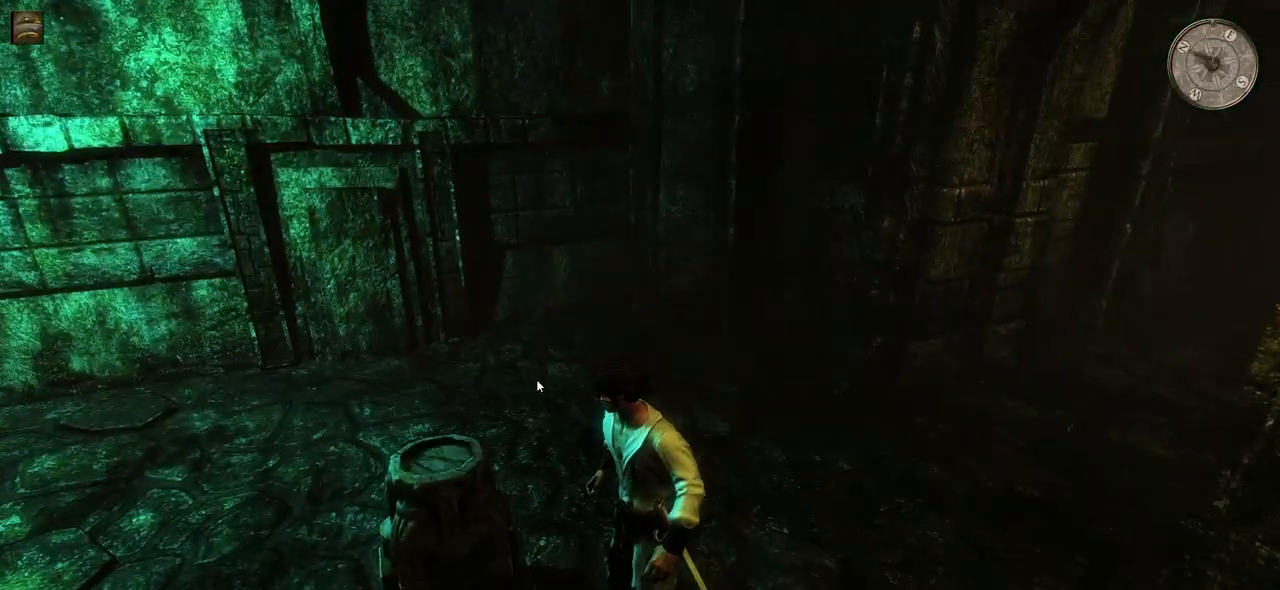
{"keys": [], "mouse": [], "events": []}
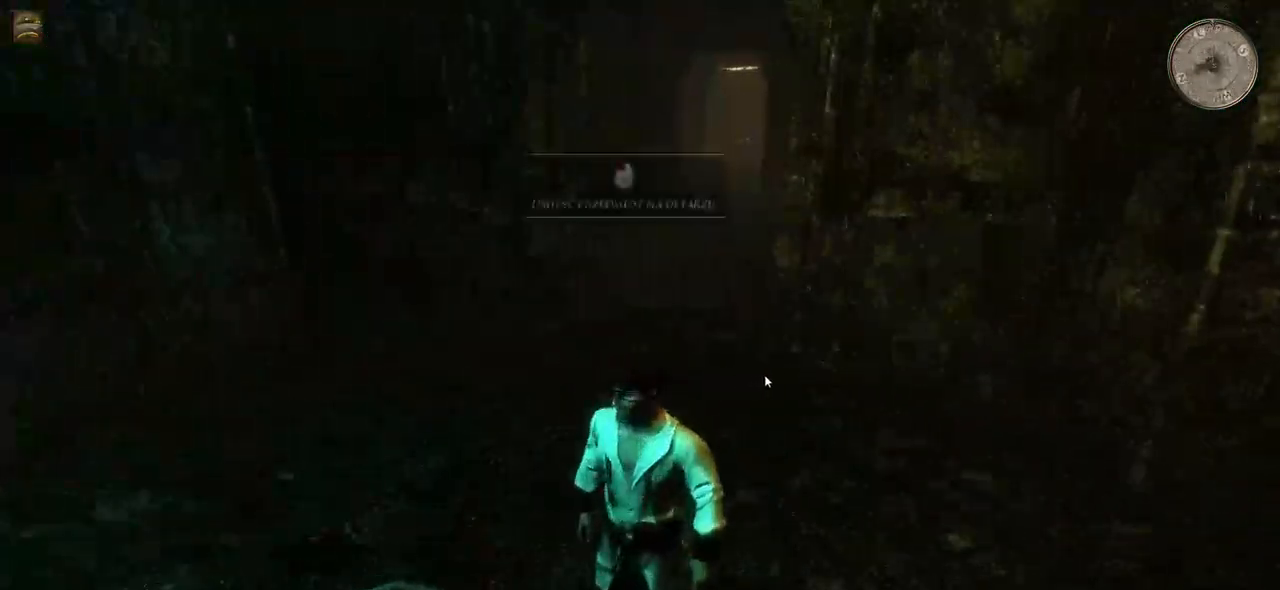
{"keys": ["a", "w"], "mouse": [], "events": [[420, "a", "down"], [440, "w", "down"]]}
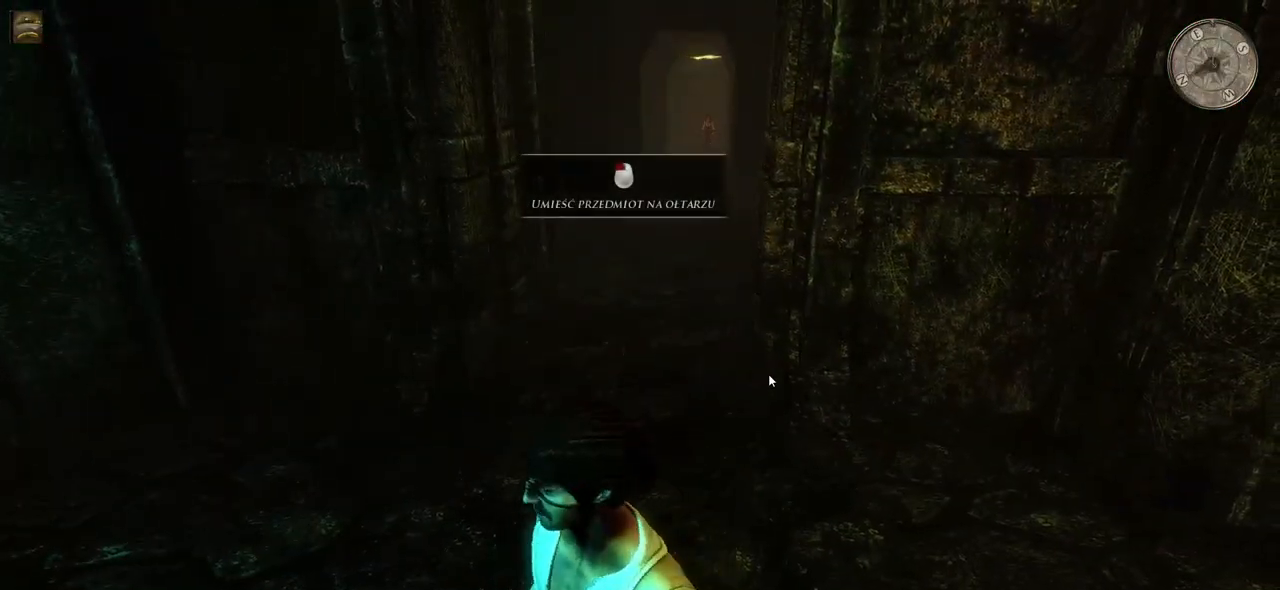
{"keys": ["a", "w"], "mouse": [], "events": []}
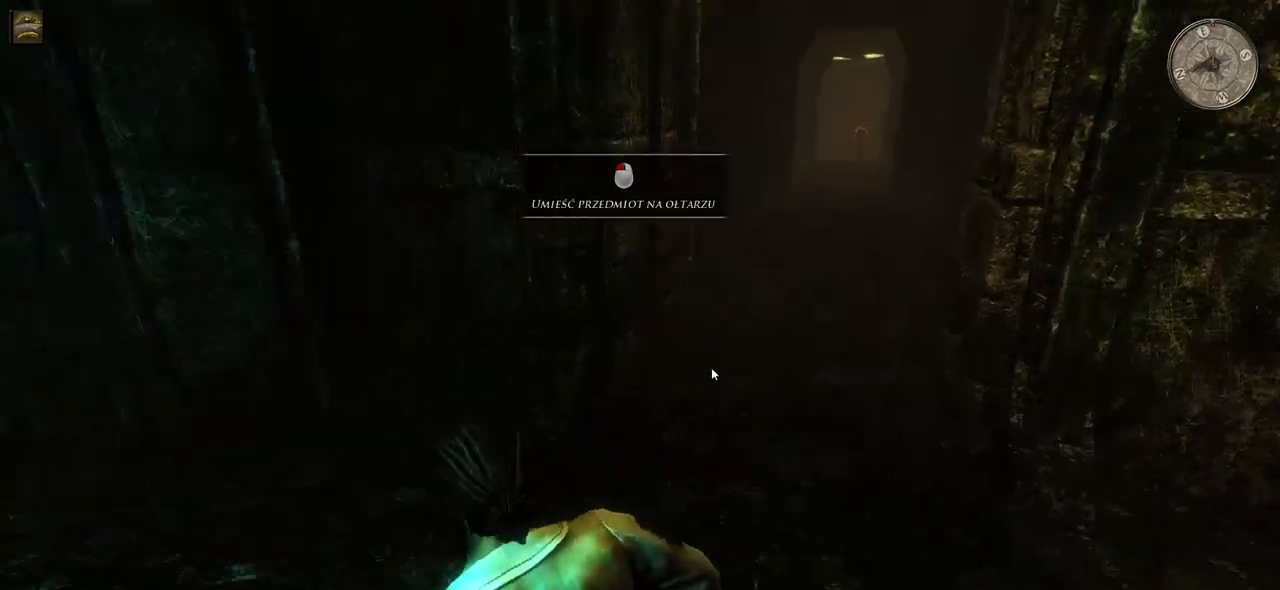
{"keys": ["w"], "mouse": [], "events": [[160, "a", "up"]]}
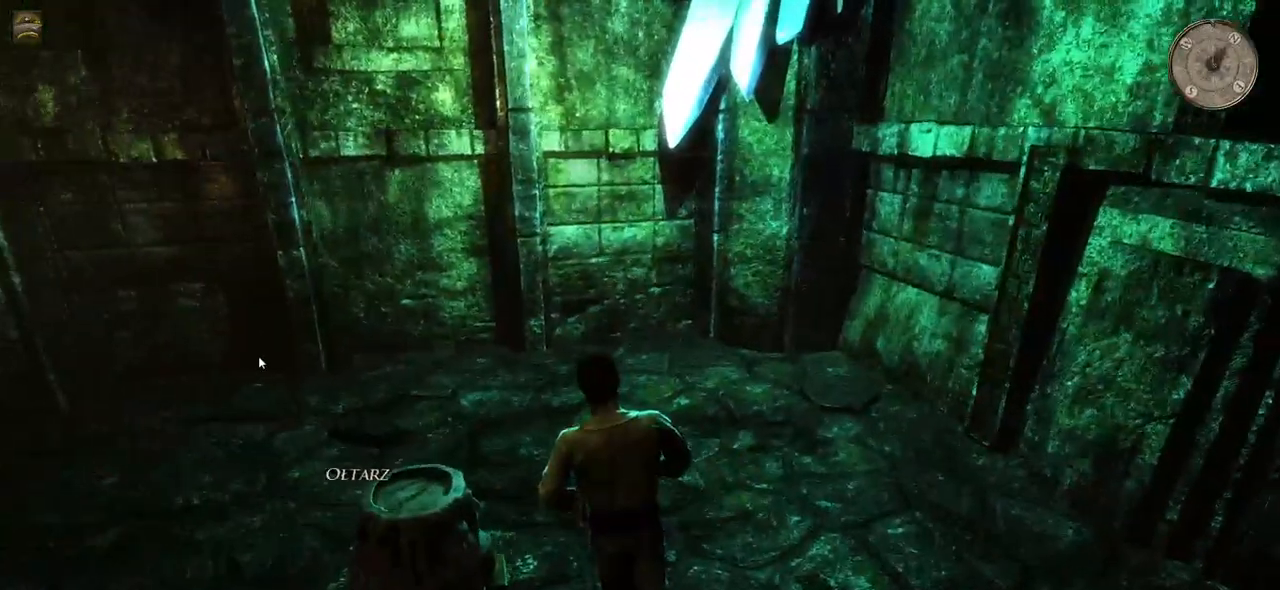
{"keys": ["w"], "mouse": [], "events": []}
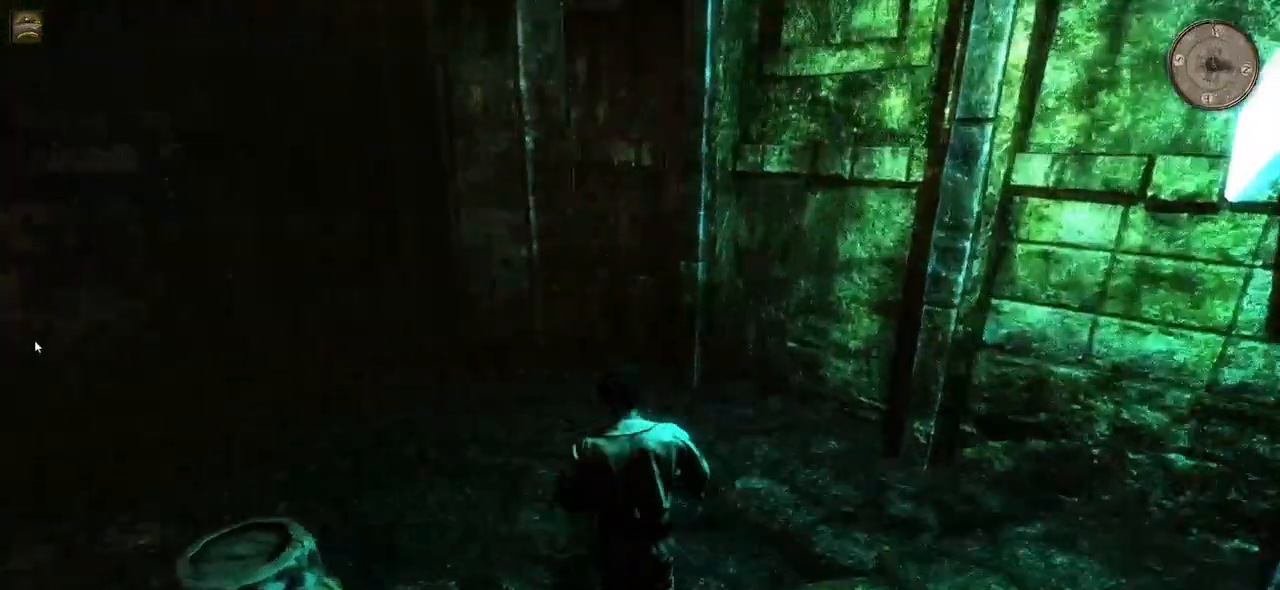
{"keys": ["w"], "mouse": [], "events": []}
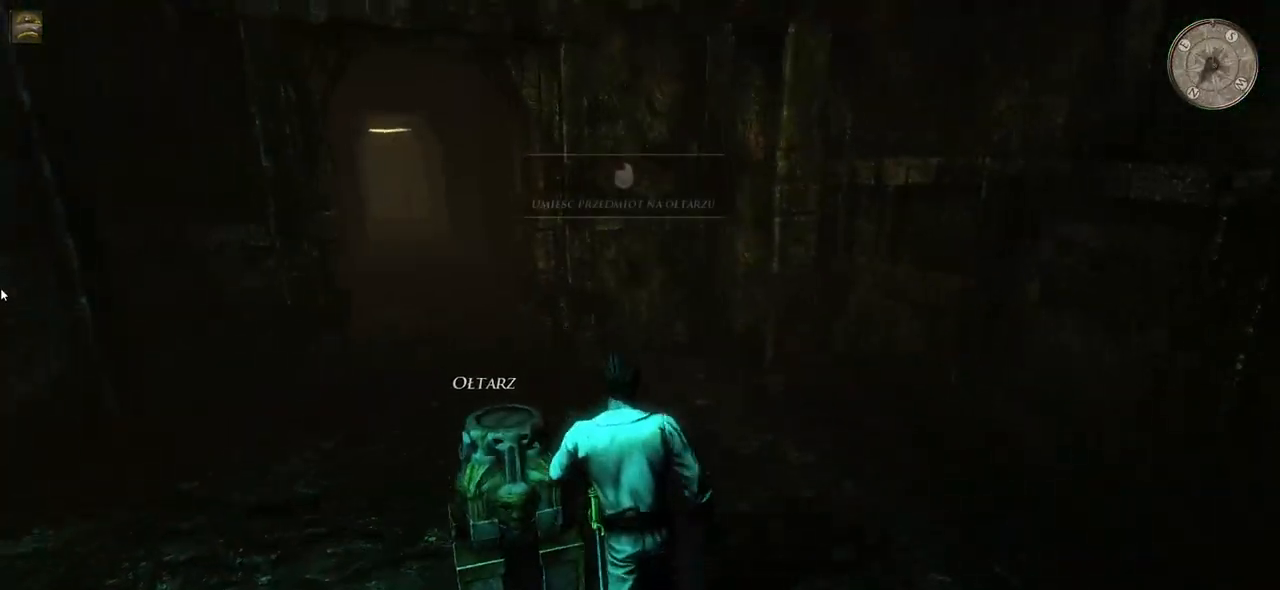
{"keys": ["w"], "mouse": [], "events": []}